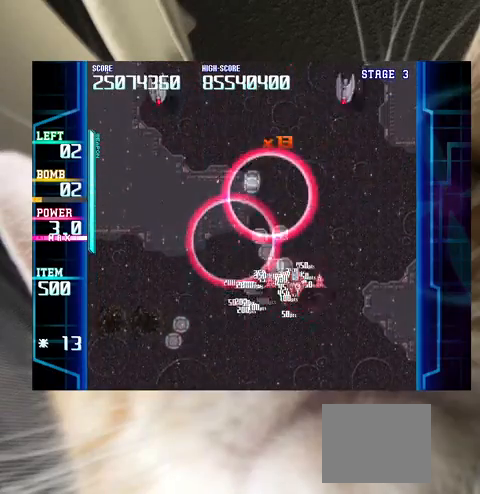
Gameplay with keyboard; each line is a JSON object with the keys held at the frame after it. "events" lists presses ("down") and releases ("up") of "a", "c", "ctrl", "d", "down", "f", "left", "right", "s", "shift", "up", "v", "x" and "z" between this image and that frame as [ms after this image, input, new state], when the widget could be followed in between. No other keys are recorded. Mouse input is not recorded.
{"keys": ["down", "left"], "events": [[167, "left", "up"], [200, "right", "down"], [200, "up", "up"], [267, "down", "down"], [300, "right", "up"], [433, "left", "down"]]}
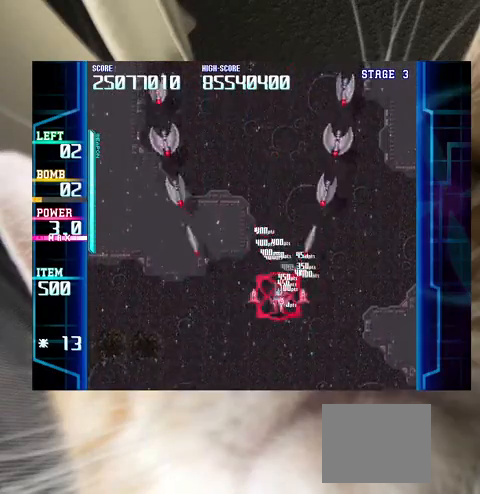
{"keys": ["right"], "events": [[33, "c", "down"], [100, "c", "up"], [100, "left", "up"], [133, "right", "down"], [233, "right", "up"], [267, "right", "down"], [500, "down", "up"]]}
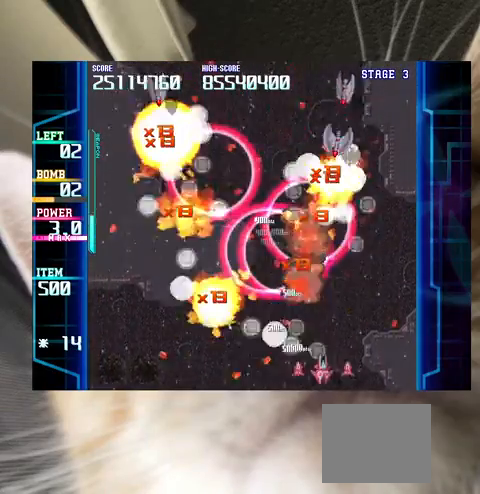
{"keys": [], "events": [[67, "right", "up"], [67, "up", "down"], [100, "left", "down"], [233, "up", "up"], [333, "down", "down"], [433, "down", "up"], [467, "left", "up"]]}
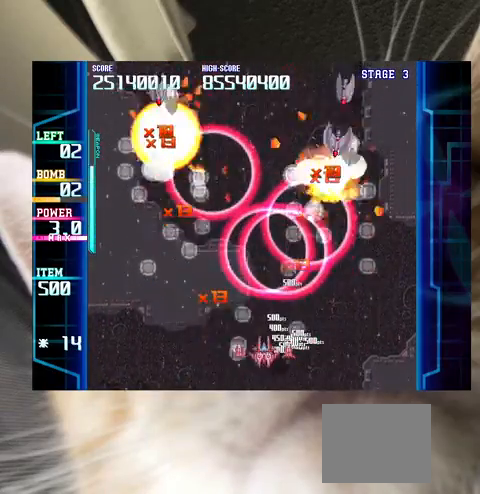
{"keys": ["left", "up"], "events": [[33, "left", "down"], [133, "up", "down"], [167, "left", "up"], [167, "up", "up"], [300, "left", "down"], [300, "up", "down"], [400, "left", "up"], [400, "up", "up"], [500, "left", "down"], [500, "up", "down"]]}
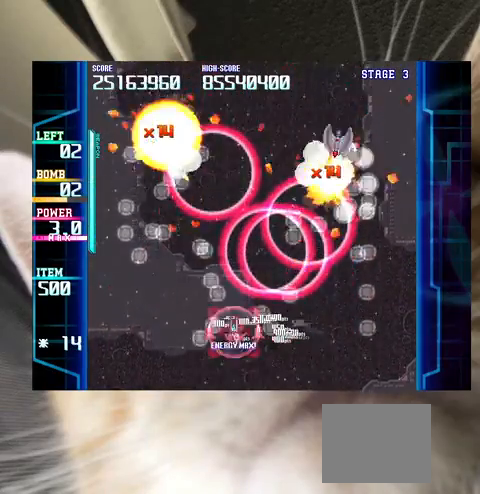
{"keys": ["up"], "events": [[167, "left", "up"], [233, "right", "down"], [233, "up", "up"], [333, "down", "down"], [367, "down", "up"], [467, "up", "down"], [500, "right", "up"]]}
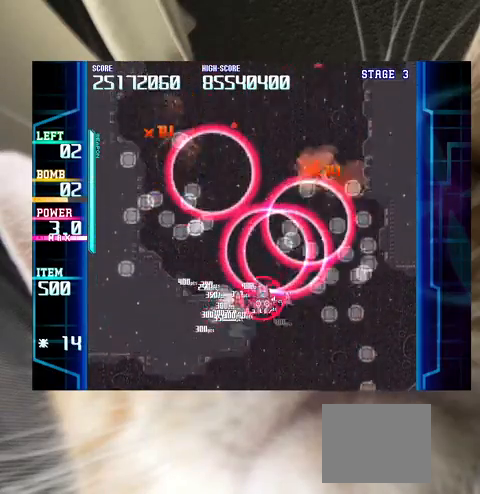
{"keys": ["left", "up"], "events": [[200, "left", "down"], [200, "up", "up"], [300, "down", "down"], [333, "down", "up"], [433, "up", "down"]]}
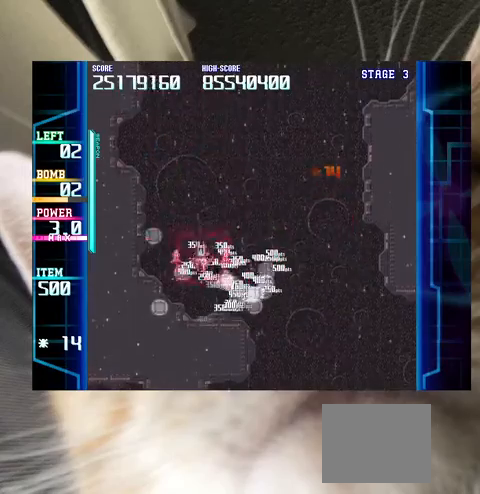
{"keys": ["right", "up"], "events": [[67, "up", "up"], [133, "left", "up"], [133, "right", "down"], [200, "up", "down"]]}
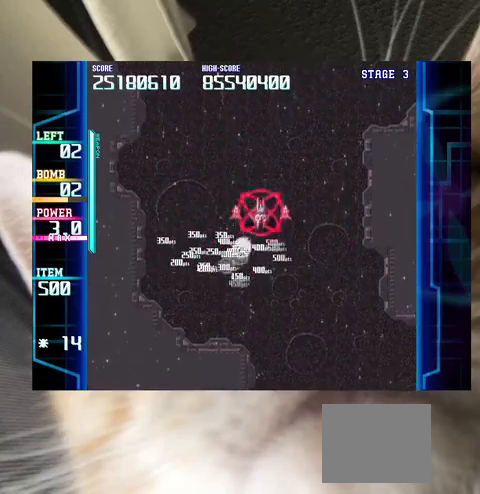
{"keys": ["down", "right"], "events": [[33, "right", "up"], [33, "up", "up"], [100, "down", "down"], [133, "left", "down"], [167, "left", "up"], [233, "down", "up"], [267, "down", "down"], [333, "left", "down"], [367, "down", "up"], [367, "left", "up"], [500, "down", "down"], [500, "right", "down"]]}
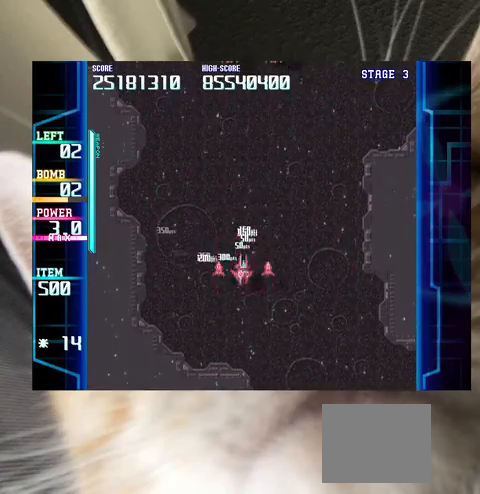
{"keys": ["down"], "events": [[100, "down", "up"], [100, "right", "up"], [200, "down", "down"], [200, "right", "down"], [300, "right", "up"], [333, "down", "up"], [367, "down", "down"], [433, "right", "down"], [467, "right", "up"]]}
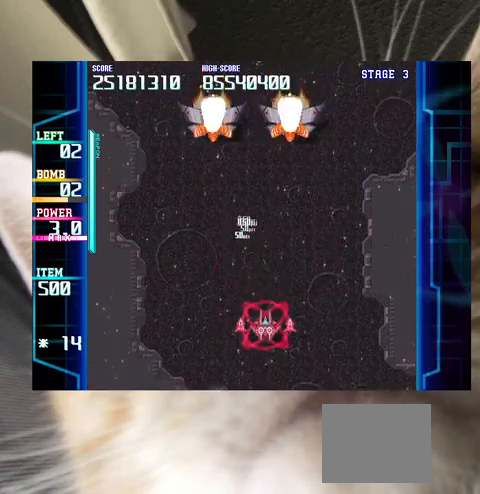
{"keys": [], "events": [[67, "c", "down"], [100, "c", "up"], [167, "down", "up"], [167, "left", "down"], [267, "left", "up"], [333, "left", "down"], [433, "left", "up"]]}
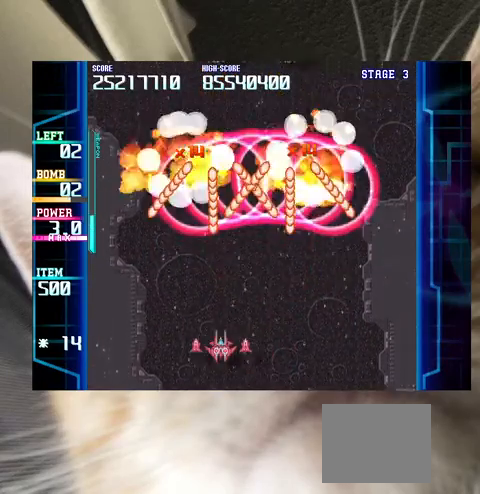
{"keys": ["left", "x"], "events": [[133, "down", "down"], [233, "down", "up"], [267, "down", "down"], [267, "left", "down"], [467, "down", "up"], [500, "x", "down"]]}
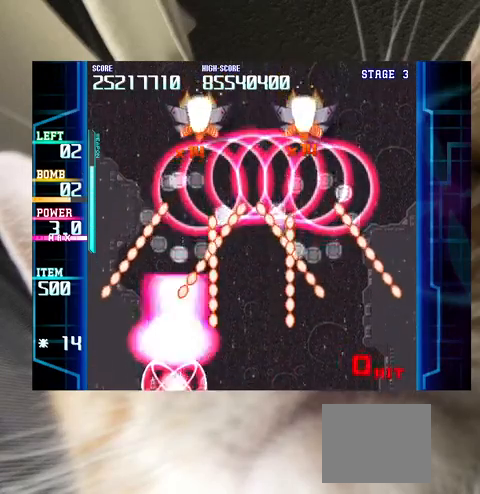
{"keys": ["right", "x"], "events": [[100, "left", "up"], [100, "right", "down"]]}
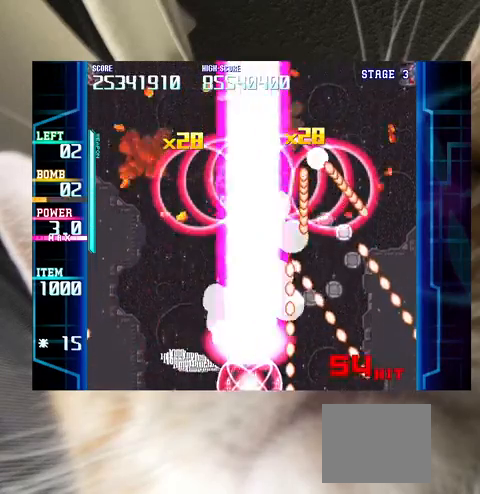
{"keys": ["right", "x"], "events": []}
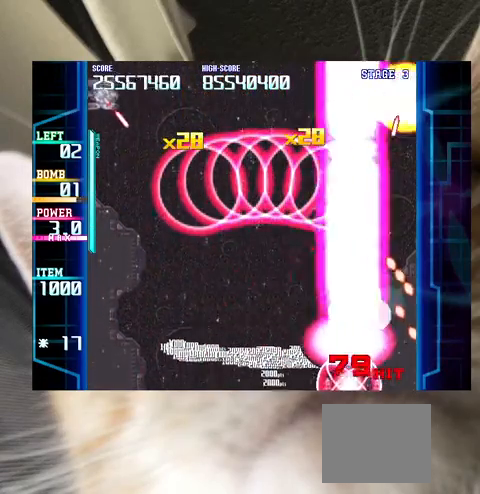
{"keys": ["left", "up"], "events": [[267, "left", "down"], [267, "right", "up"], [300, "x", "up"], [467, "up", "down"]]}
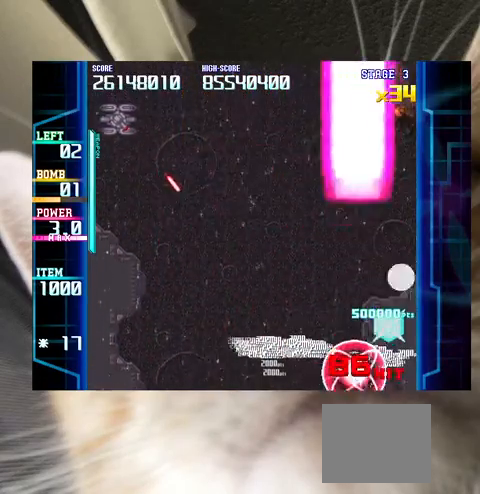
{"keys": ["down", "right"], "events": [[233, "left", "up"], [367, "up", "up"], [433, "right", "down"], [467, "down", "down"]]}
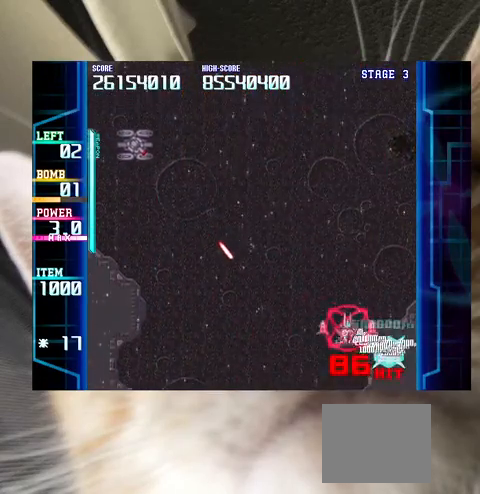
{"keys": ["left", "up"], "events": [[200, "down", "up"], [300, "right", "up"], [400, "left", "down"], [400, "up", "down"]]}
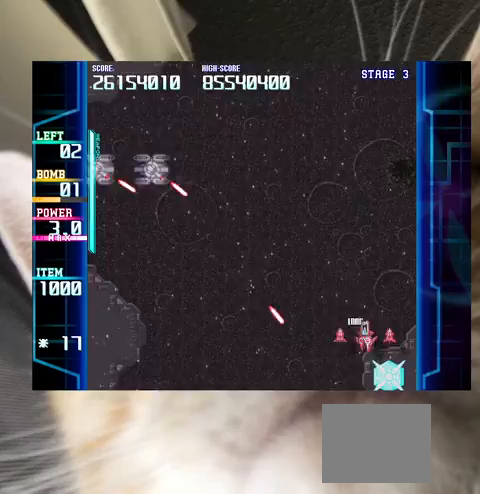
{"keys": ["left"], "events": [[233, "up", "up"], [267, "down", "down"], [400, "down", "up"]]}
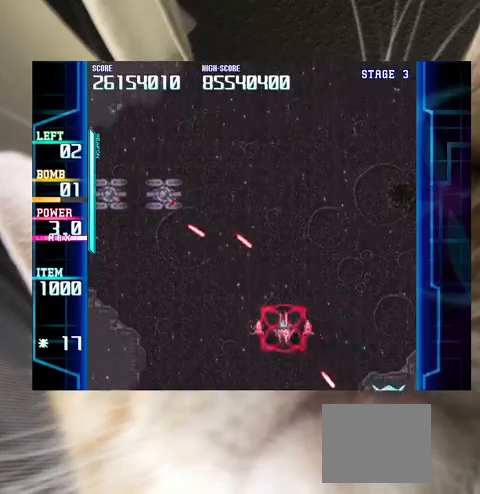
{"keys": ["left"], "events": [[33, "down", "down"], [100, "down", "up"], [267, "down", "down"], [333, "down", "up"]]}
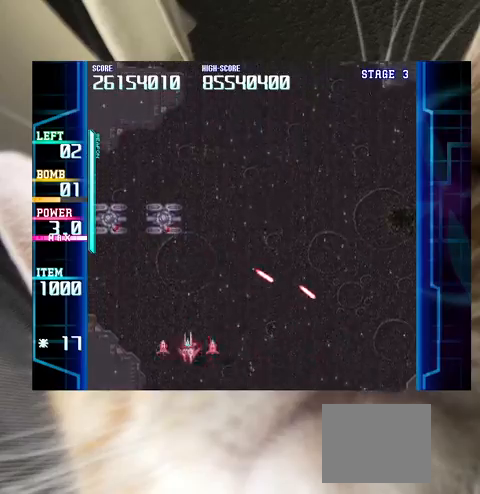
{"keys": [], "events": [[100, "c", "down"], [167, "c", "up"], [200, "down", "down"], [300, "down", "up"], [300, "left", "up"], [400, "down", "down"], [400, "left", "down"], [467, "down", "up"], [467, "left", "up"]]}
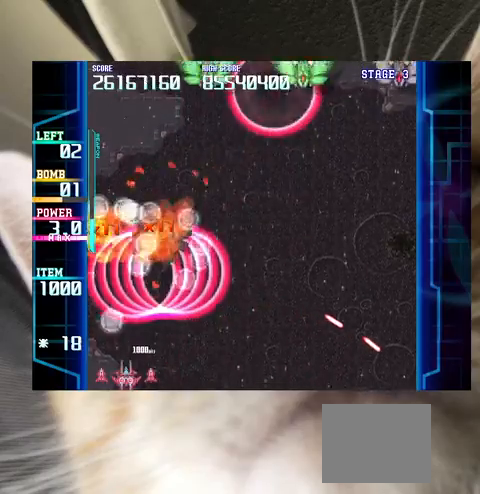
{"keys": ["up"], "events": [[133, "down", "down"], [133, "left", "down"], [167, "down", "up"], [167, "left", "up"], [267, "up", "down"], [367, "up", "up"], [500, "up", "down"]]}
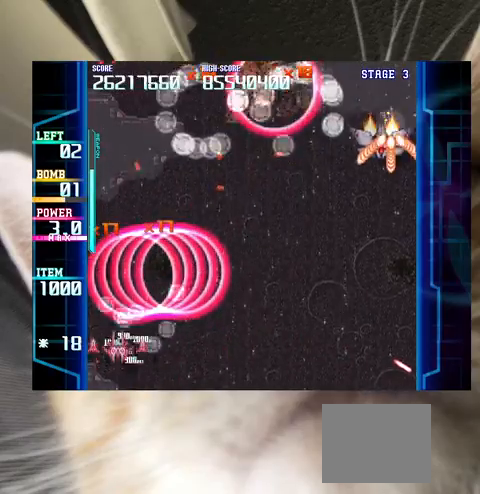
{"keys": ["down", "right"], "events": [[33, "up", "up"], [133, "right", "down"], [167, "down", "down"], [233, "down", "up"], [233, "right", "up"], [333, "right", "down"], [367, "down", "down"], [433, "down", "up"], [467, "down", "down"]]}
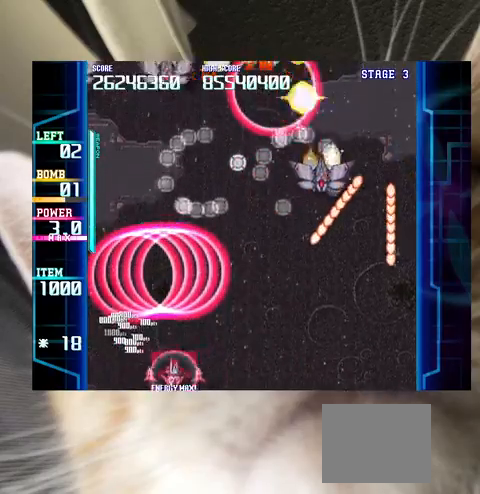
{"keys": [], "events": [[67, "down", "up"], [300, "down", "down"], [333, "c", "down"], [333, "down", "up"], [333, "right", "up"], [400, "left", "down"], [433, "c", "up"], [467, "left", "up"]]}
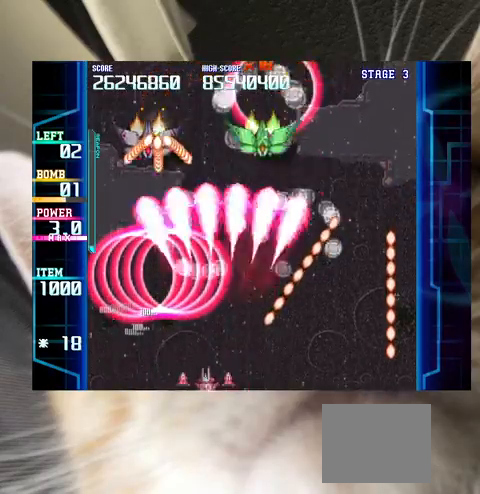
{"keys": ["down", "right", "z"], "events": [[33, "left", "down"], [33, "up", "down"], [367, "z", "down"], [400, "up", "up"], [433, "left", "up"], [500, "down", "down"], [500, "right", "down"]]}
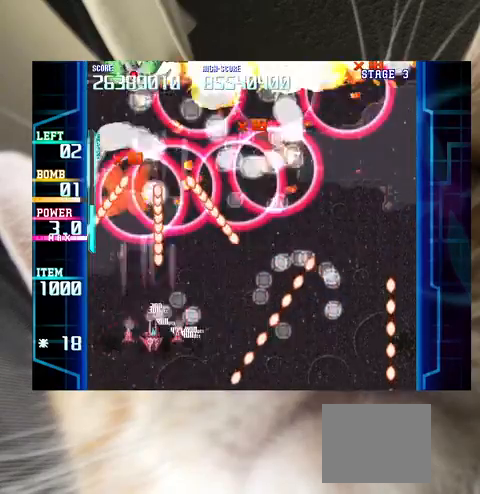
{"keys": [], "events": [[100, "down", "up"], [133, "z", "up"], [167, "up", "down"], [333, "right", "up"], [367, "up", "up"], [400, "up", "down"], [500, "up", "up"]]}
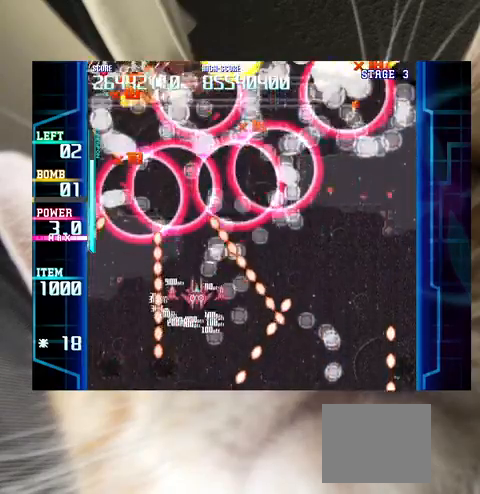
{"keys": [], "events": [[133, "down", "down"], [200, "down", "up"], [367, "down", "down"], [467, "down", "up"]]}
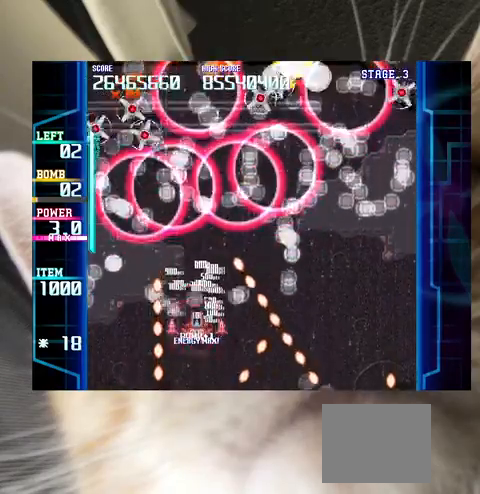
{"keys": [], "events": [[67, "up", "down"], [300, "up", "up"], [333, "left", "down"], [400, "left", "up"]]}
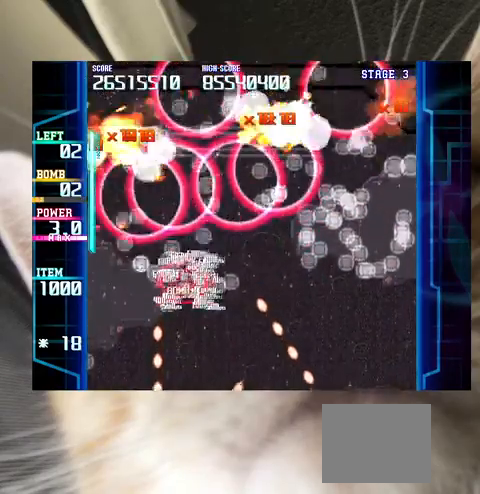
{"keys": ["right"], "events": [[33, "down", "down"], [33, "left", "down"], [100, "down", "up"], [100, "left", "up"], [167, "down", "down"], [167, "right", "down"], [267, "down", "up"]]}
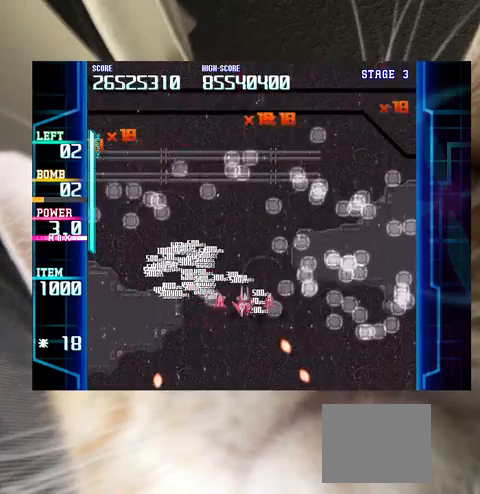
{"keys": ["left", "up"], "events": [[67, "down", "down"], [100, "down", "up"], [333, "up", "down"], [433, "left", "down"], [467, "right", "up"]]}